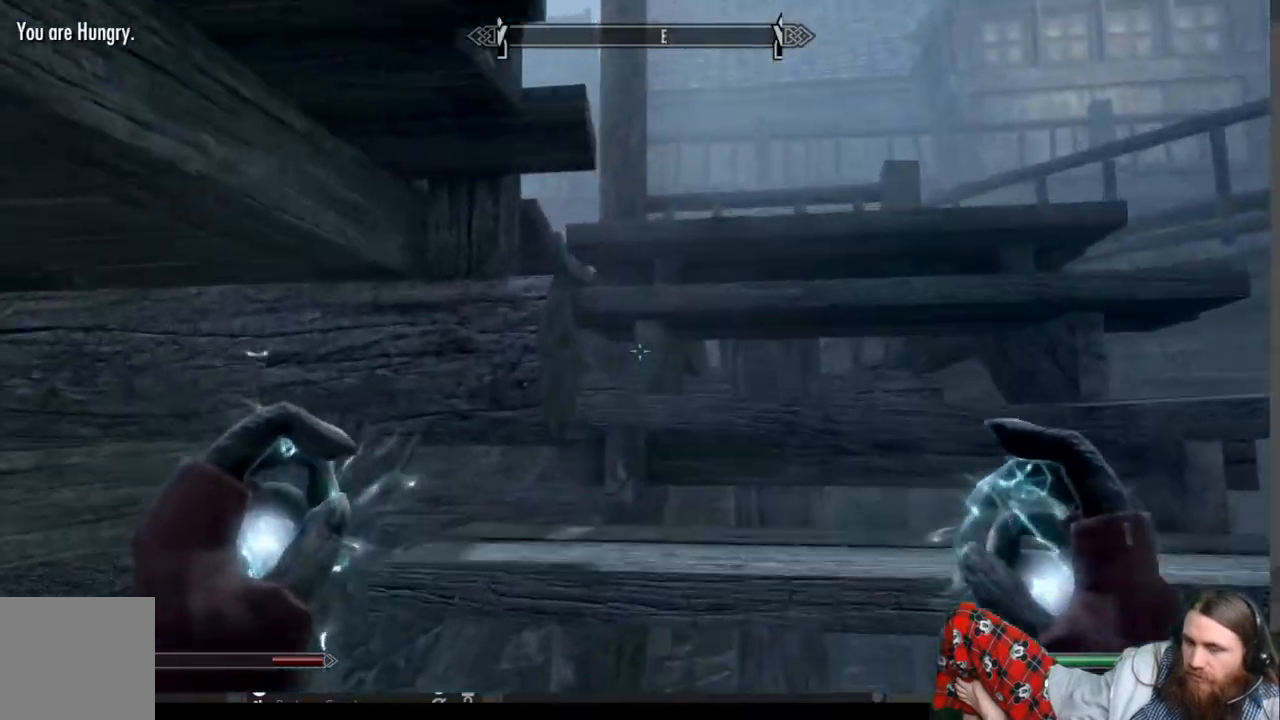
Gameplay with a controller (Xbox layout); each line is a JSON object with the inputs held at the frame after it. "events" lists button and stick changes between this image and that frame as [ms after this image, input, new state], when the widget could be followed in between. Not read: R3.
{"buttons": [], "left_stick": "up-right", "right_stick": "down-left", "events": [[17, "left_stick", "up-right"], [83, "right_stick", "down-left"]]}
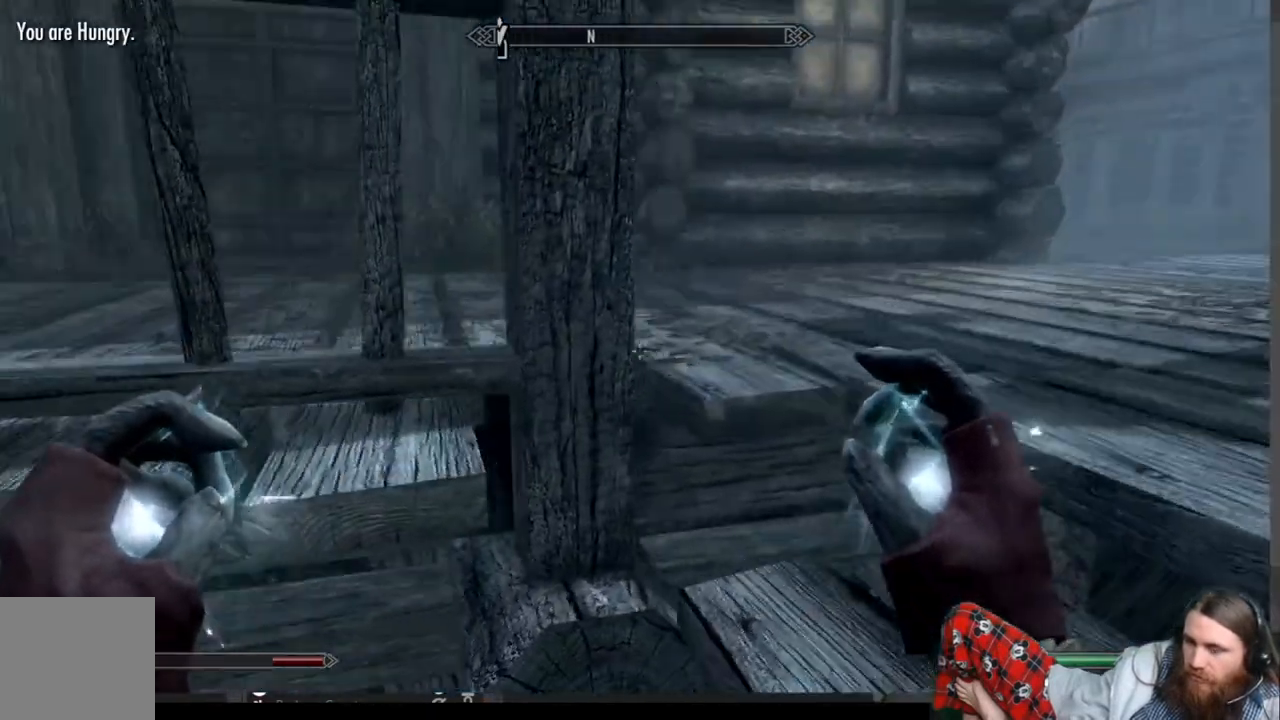
{"buttons": [], "left_stick": "up-right", "right_stick": "left", "events": [[117, "right_stick", "center"], [217, "left_stick", "right"], [300, "right_stick", "left"], [417, "left_stick", "up-right"]]}
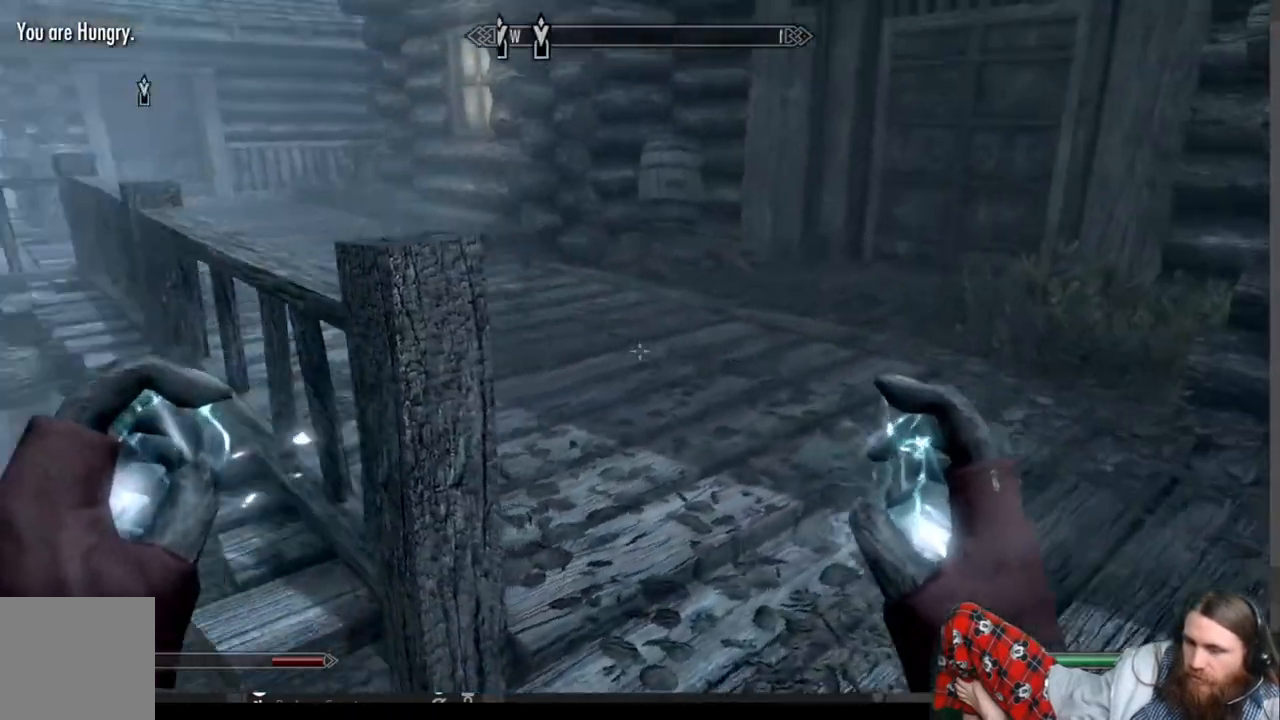
{"buttons": [], "left_stick": "up", "right_stick": "center", "events": [[167, "right_stick", "center"], [350, "A", "down"], [400, "A", "up"], [483, "left_stick", "up"]]}
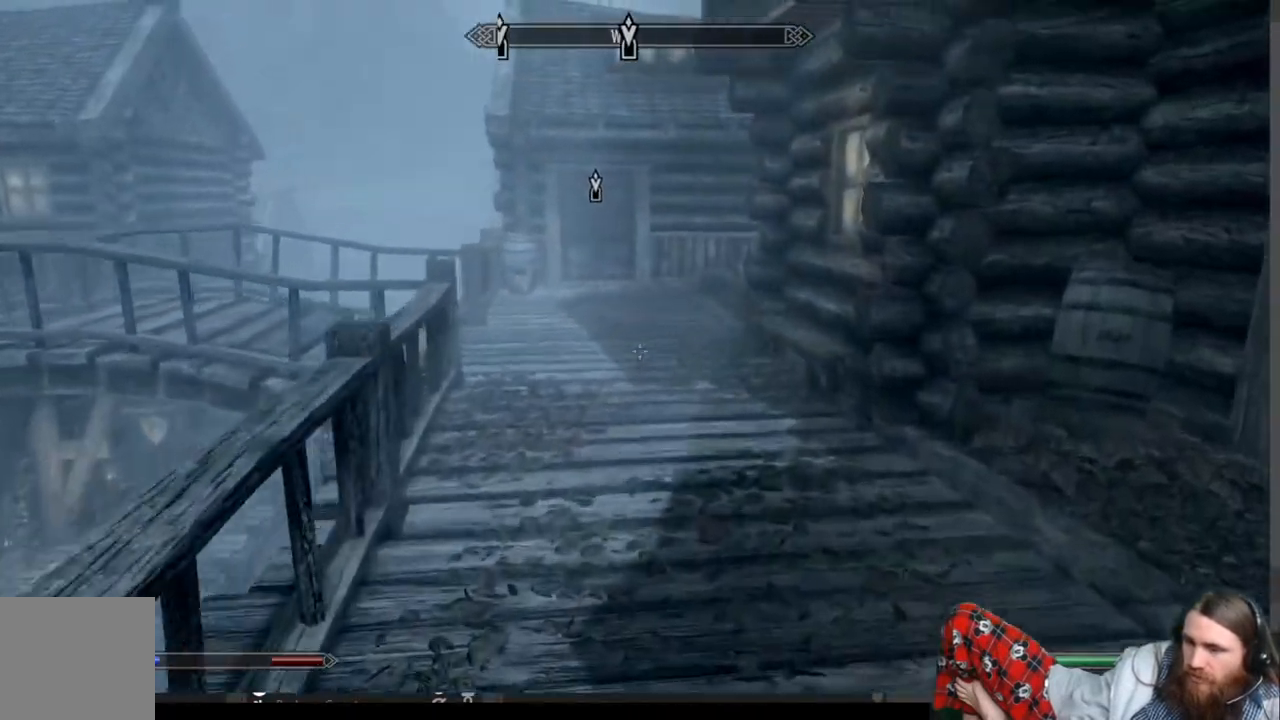
{"buttons": [], "left_stick": "up", "right_stick": "center", "events": []}
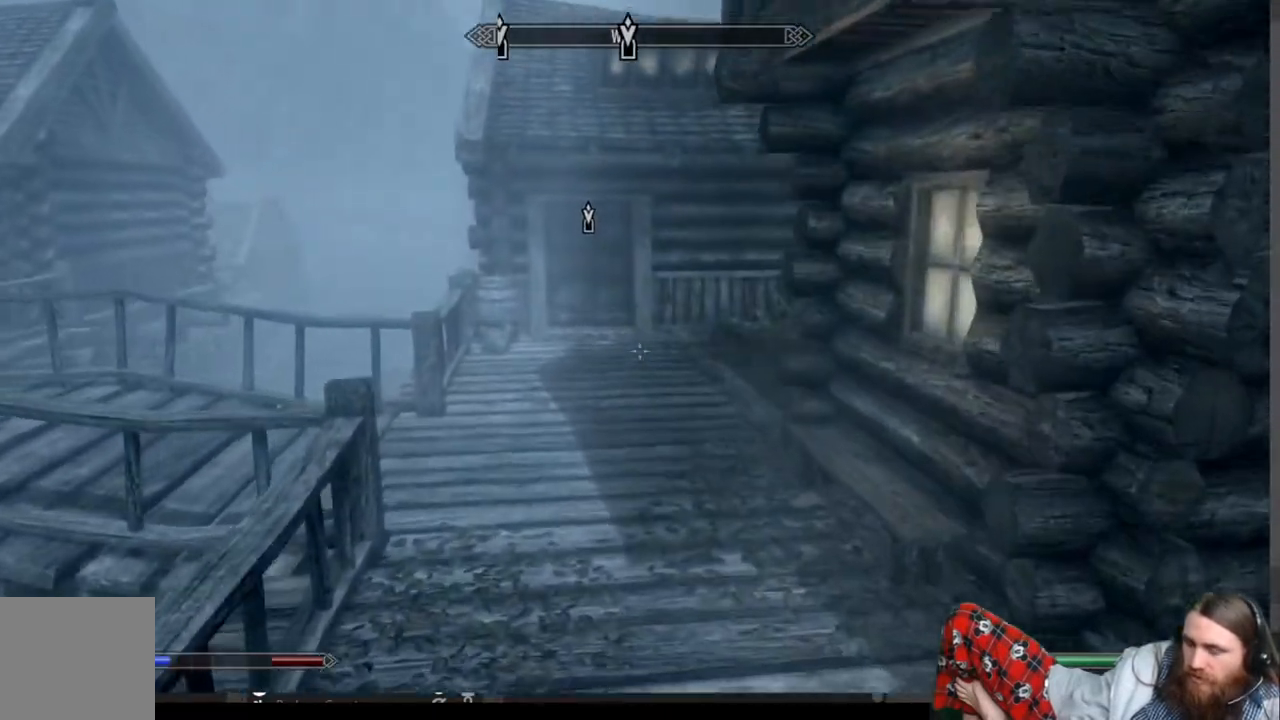
{"buttons": [], "left_stick": "right", "right_stick": "center", "events": [[67, "right_stick", "up-left"], [150, "right_stick", "center"], [417, "left_stick", "right"]]}
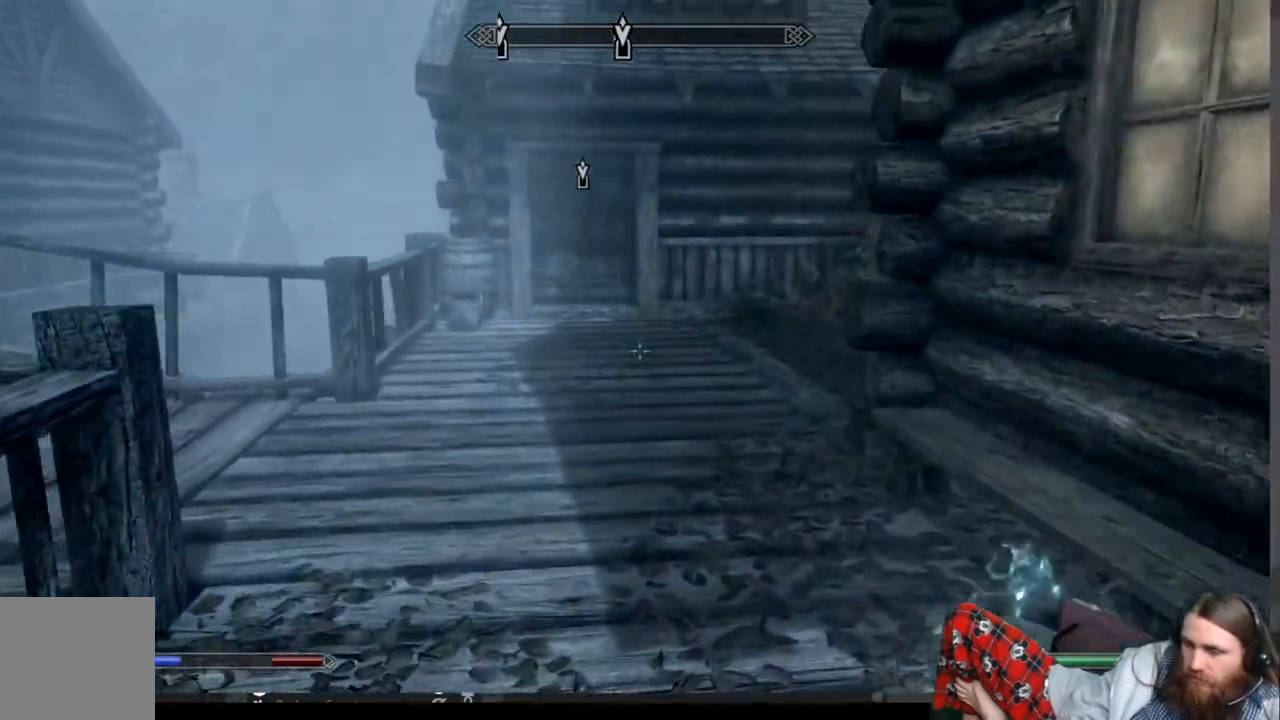
{"buttons": [], "left_stick": "up", "right_stick": "center", "events": [[50, "right_stick", "down-right"], [350, "right_stick", "center"], [400, "left_stick", "up"]]}
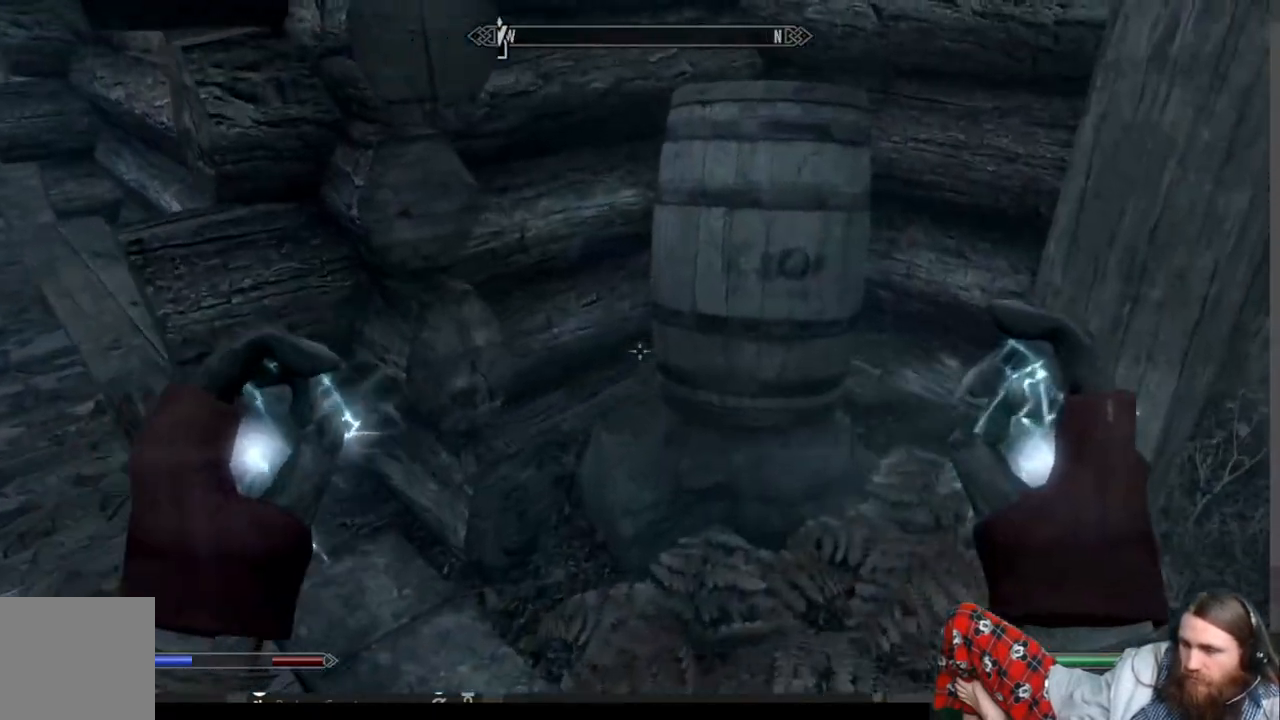
{"buttons": [], "left_stick": "down", "right_stick": "center", "events": [[50, "left_stick", "up-right"], [200, "left_stick", "center"], [433, "left_stick", "down"]]}
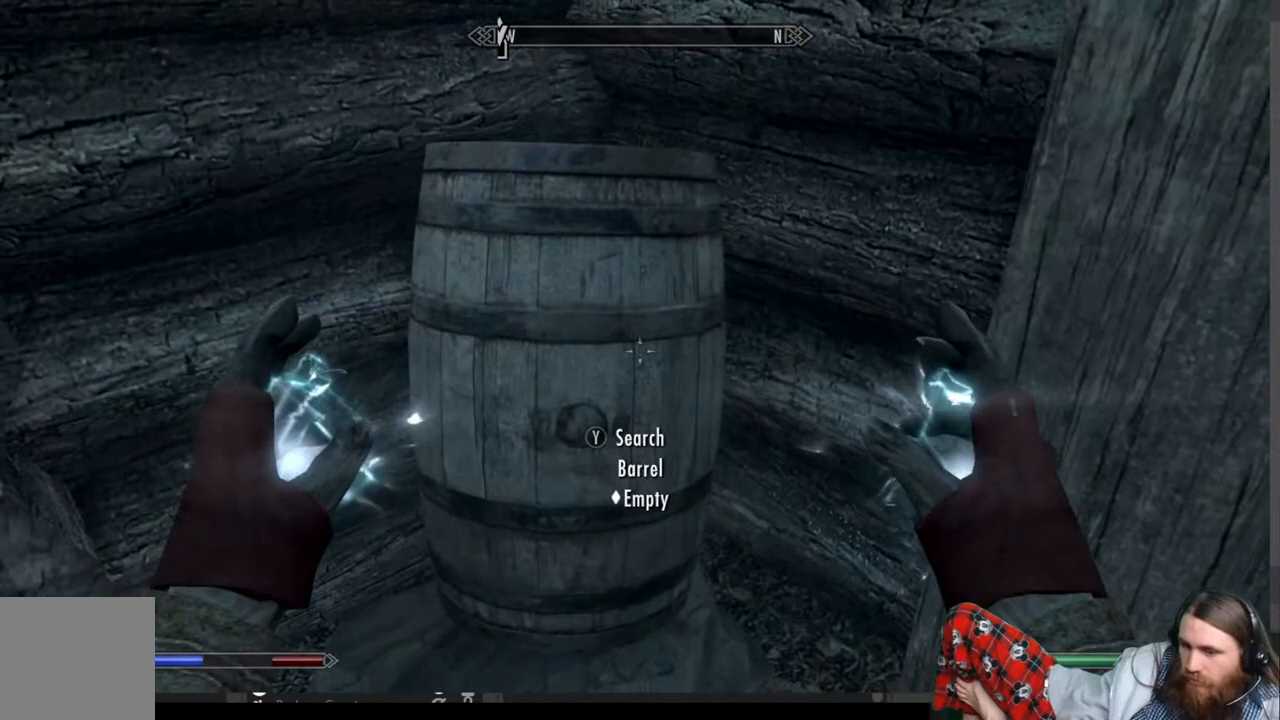
{"buttons": [], "left_stick": "down-right", "right_stick": "center", "events": [[17, "right_stick", "right"], [83, "left_stick", "down-right"], [467, "right_stick", "center"]]}
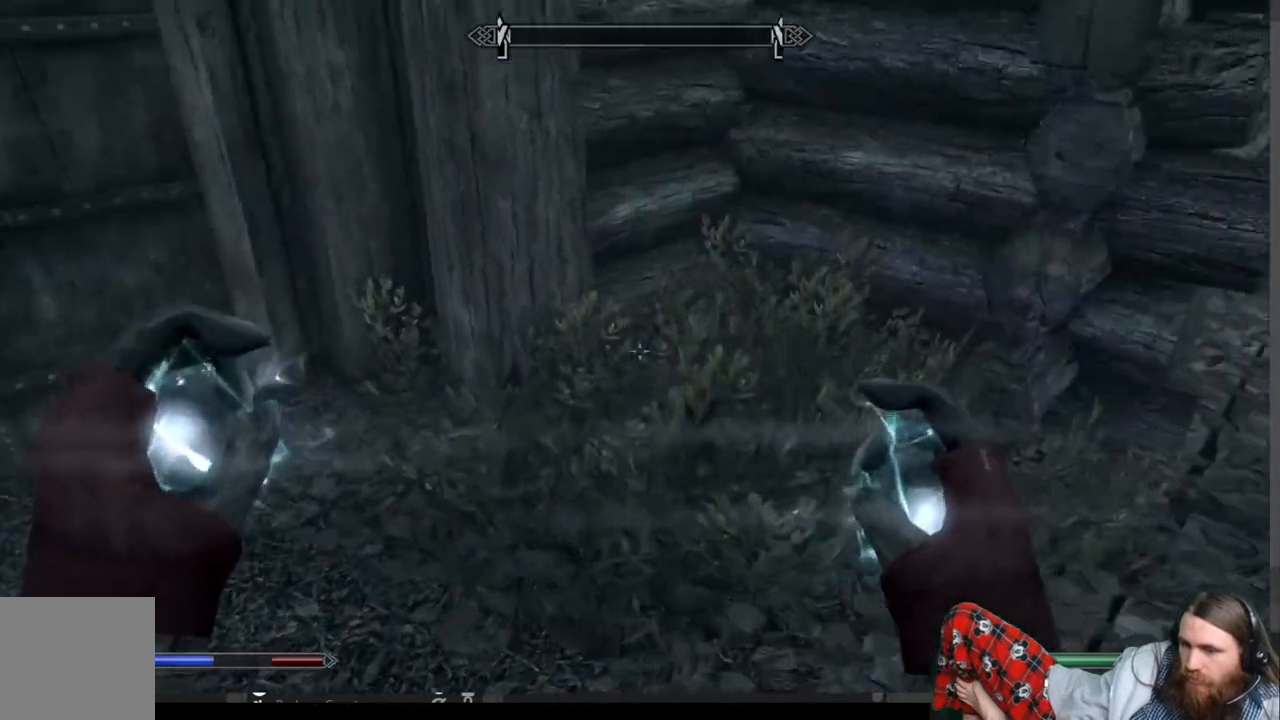
{"buttons": [], "left_stick": "down-left", "right_stick": "down-left", "events": [[83, "left_stick", "center"], [183, "left_stick", "up-right"], [417, "left_stick", "down-right"], [500, "left_stick", "down-left"], [500, "right_stick", "down-left"]]}
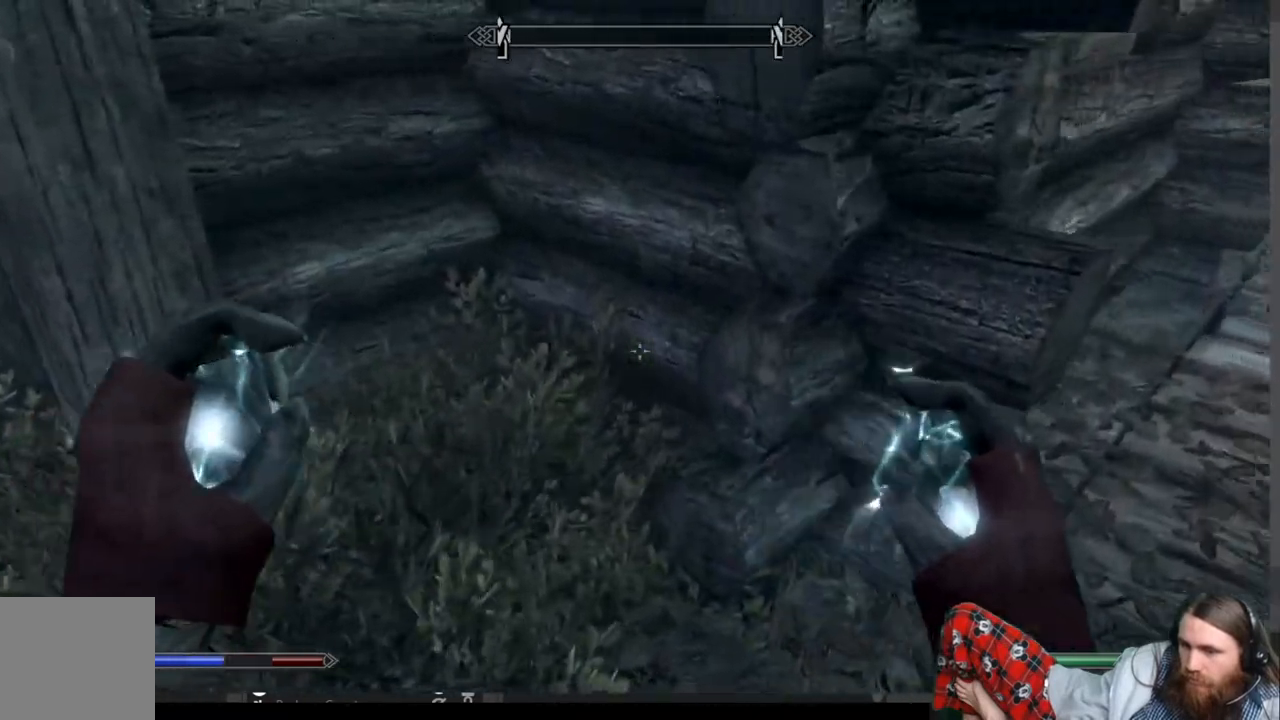
{"buttons": [], "left_stick": "up-left", "right_stick": "left", "events": [[33, "right_stick", "left"], [283, "left_stick", "left"], [483, "left_stick", "up-left"]]}
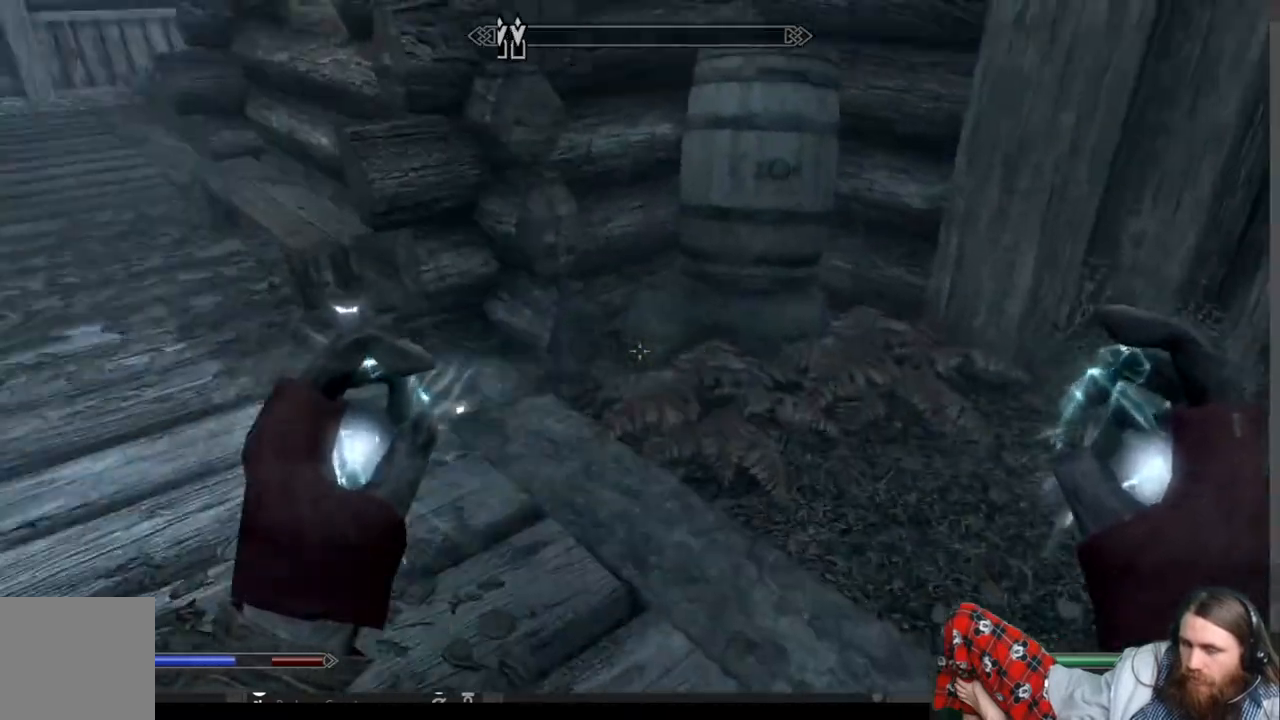
{"buttons": [], "left_stick": "up", "right_stick": "center", "events": [[217, "right_stick", "center"], [333, "left_stick", "up"]]}
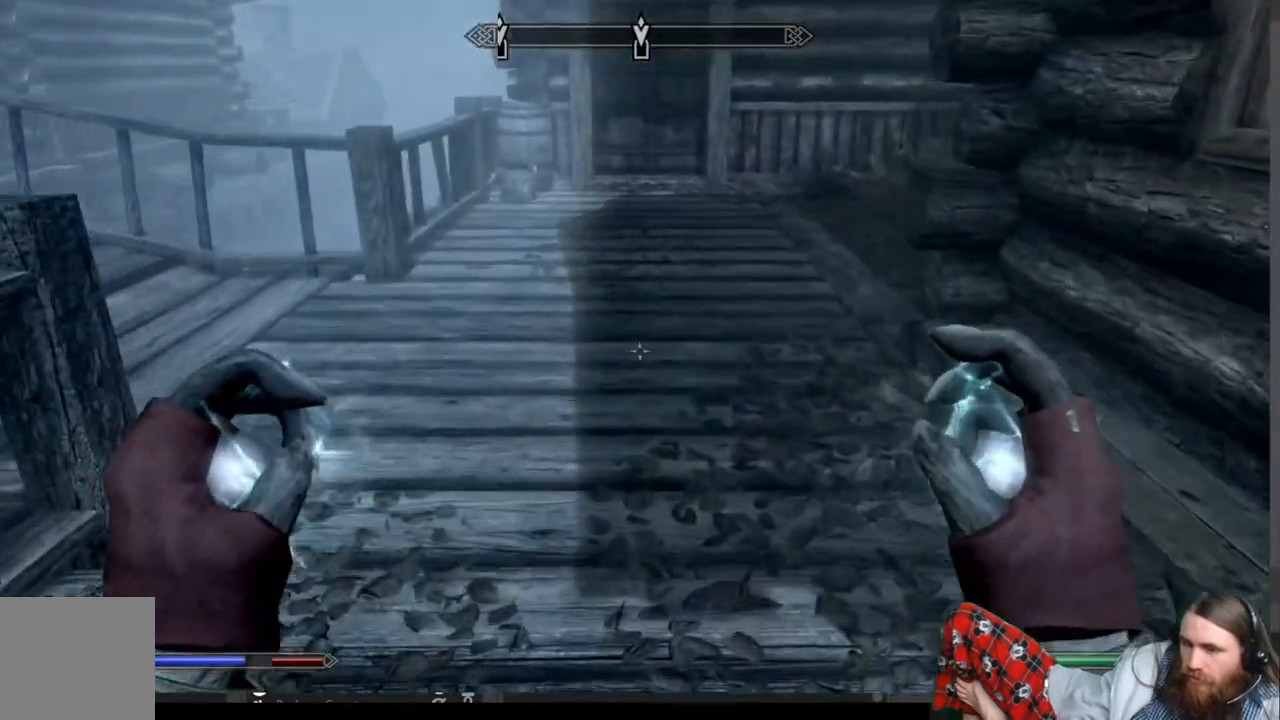
{"buttons": [], "left_stick": "up", "right_stick": "center", "events": [[50, "A", "down"], [50, "right_stick", "up"], [150, "right_stick", "center"], [217, "A", "up"]]}
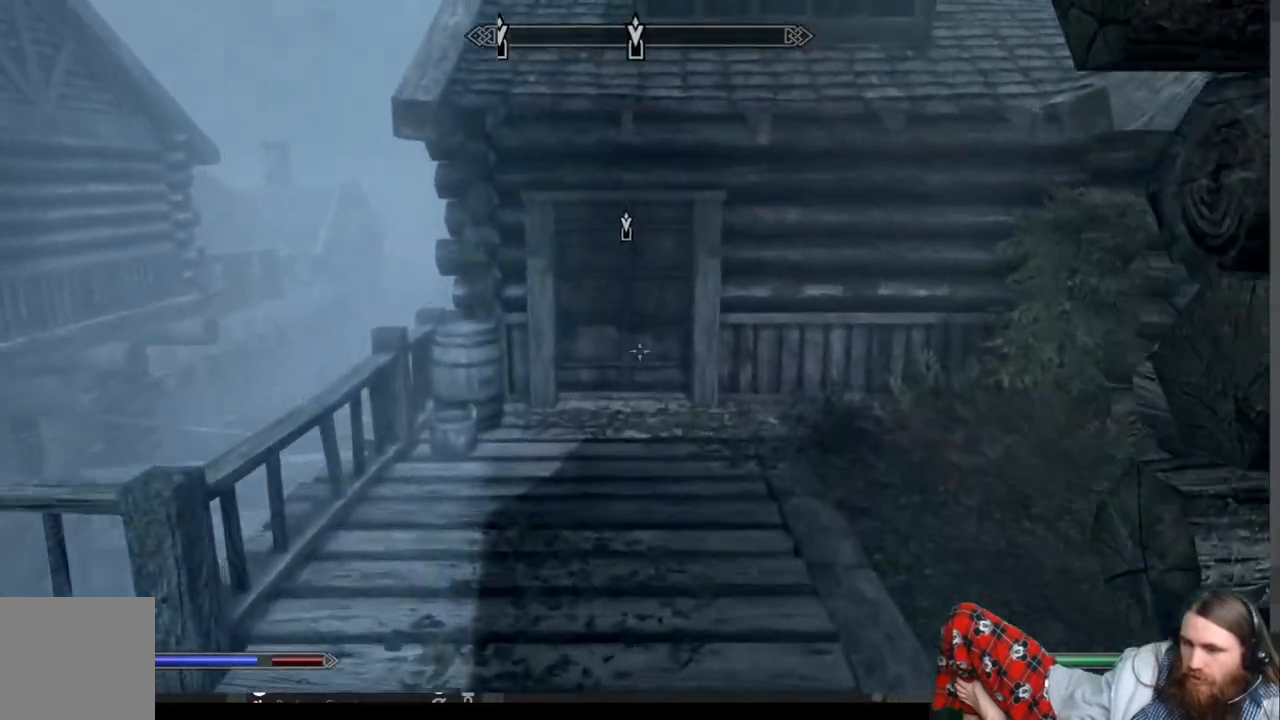
{"buttons": [], "left_stick": "up", "right_stick": "down-left", "events": [[200, "right_stick", "left"], [317, "right_stick", "center"], [467, "right_stick", "down-left"]]}
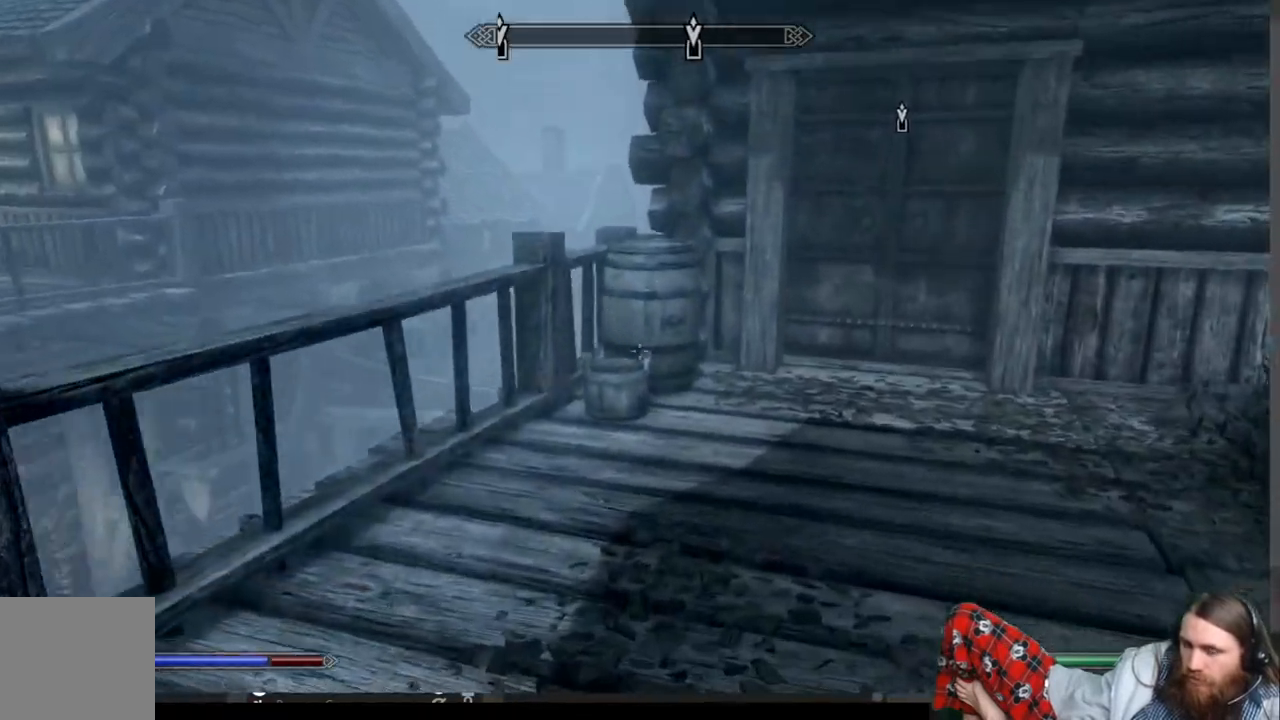
{"buttons": [], "left_stick": "up", "right_stick": "center", "events": [[100, "right_stick", "center"]]}
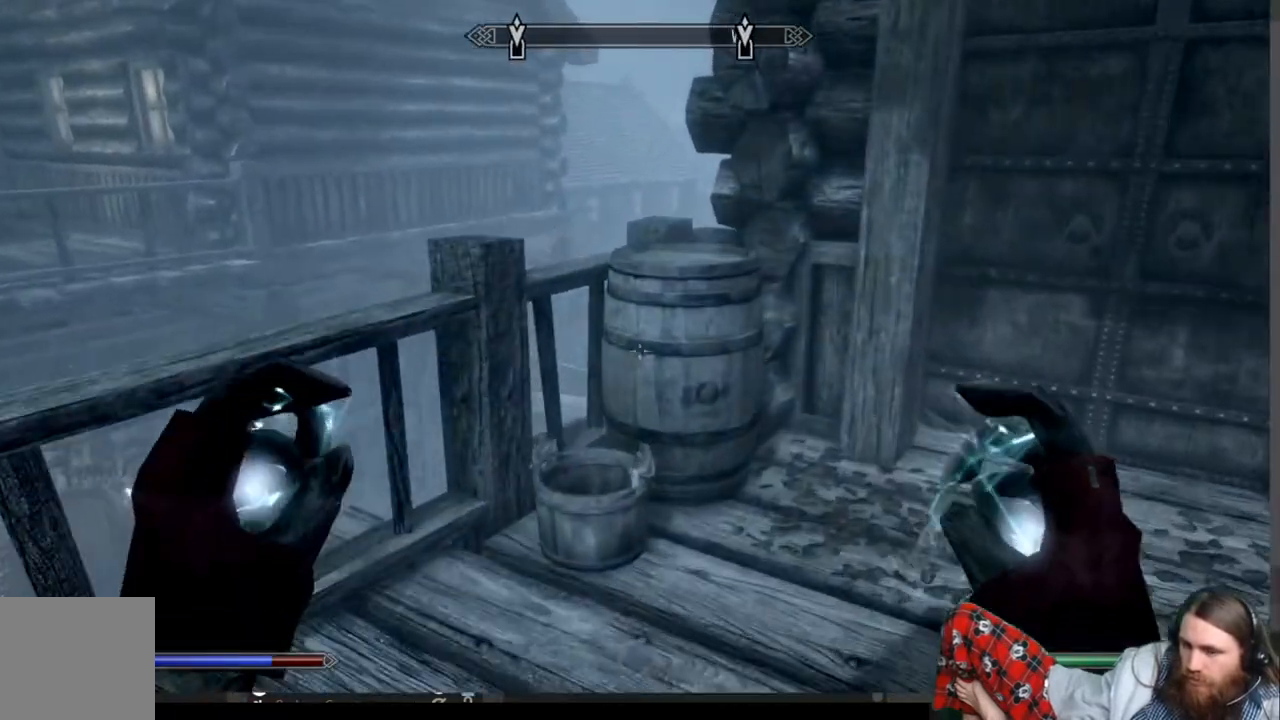
{"buttons": [], "left_stick": "right", "right_stick": "center", "events": [[17, "right_stick", "down"], [167, "right_stick", "center"], [317, "left_stick", "center"], [467, "left_stick", "right"]]}
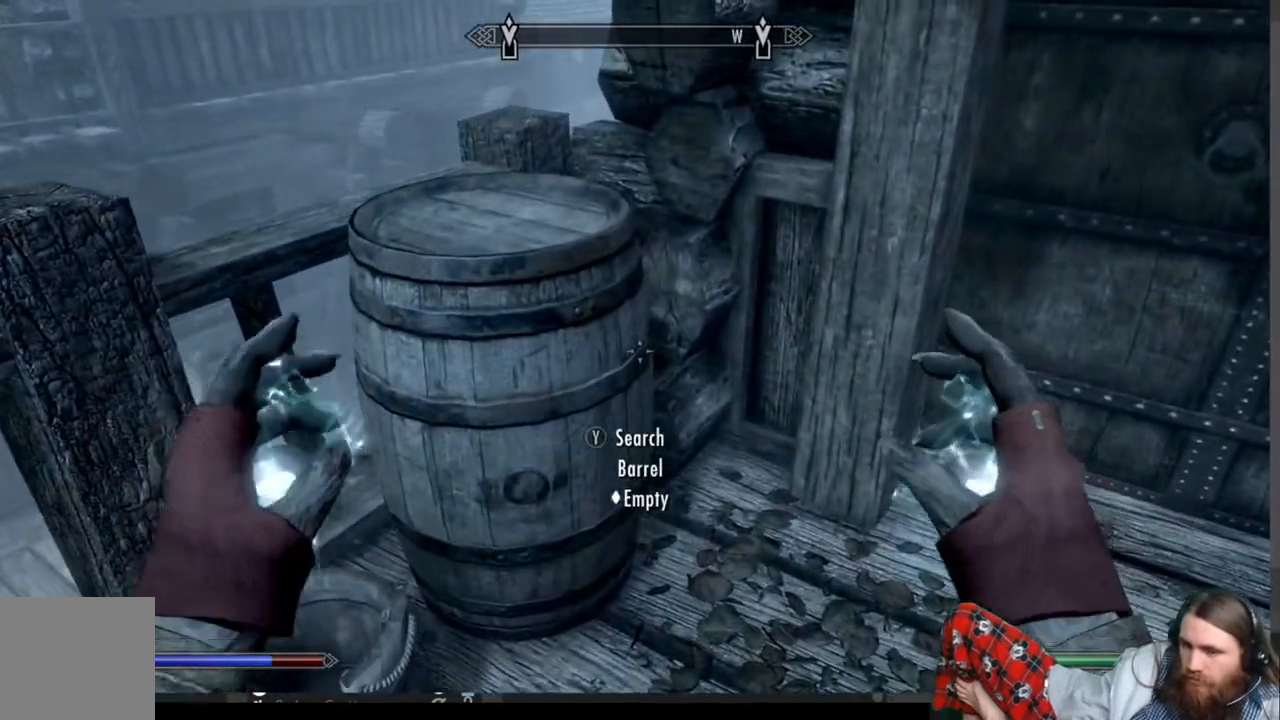
{"buttons": [], "left_stick": "center", "right_stick": "center", "events": [[17, "right_stick", "right"], [117, "left_stick", "up-right"], [200, "right_stick", "center"], [217, "Y", "down"], [283, "left_stick", "center"], [350, "Y", "up"]]}
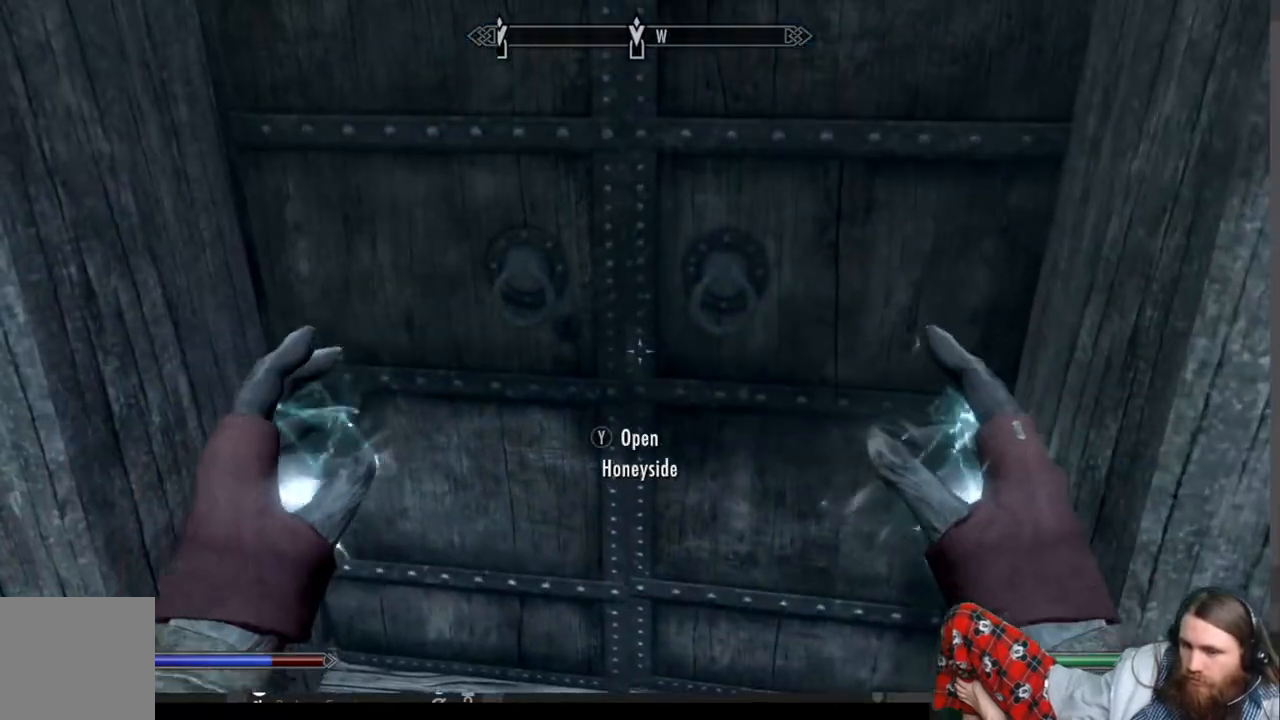
{"buttons": [], "left_stick": "center", "right_stick": "center", "events": []}
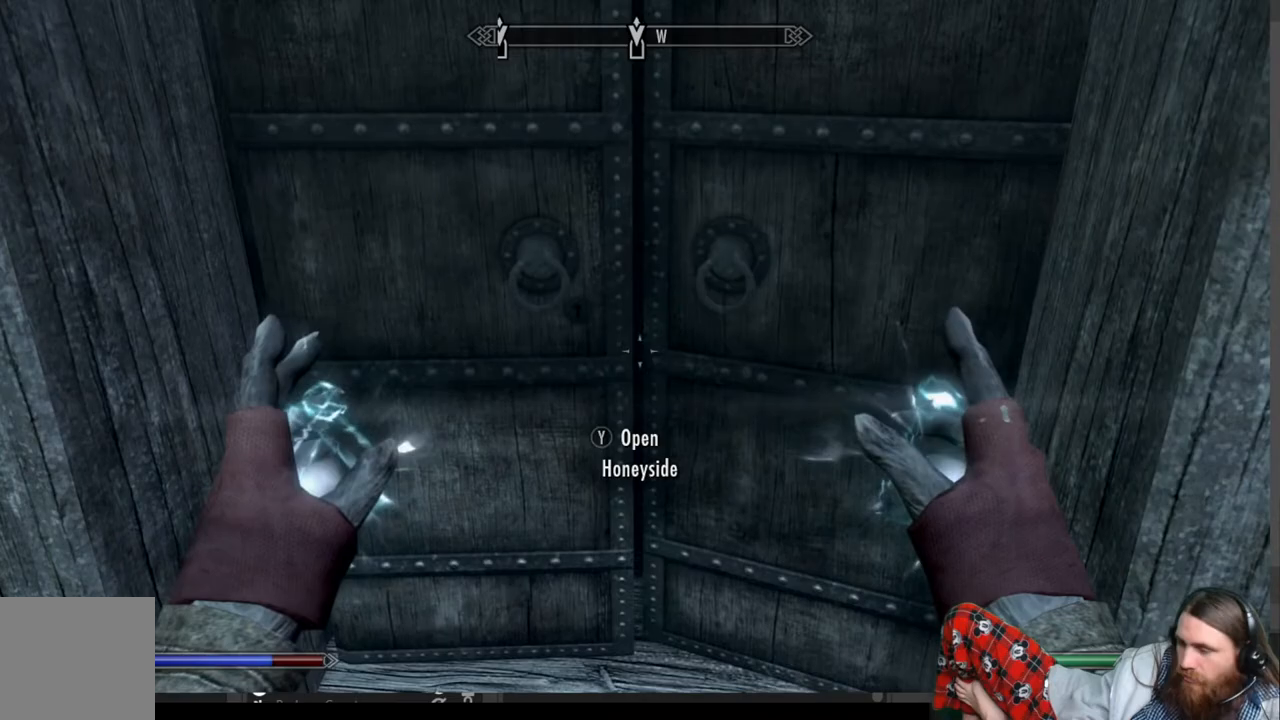
{"buttons": [], "left_stick": "center", "right_stick": "center", "events": []}
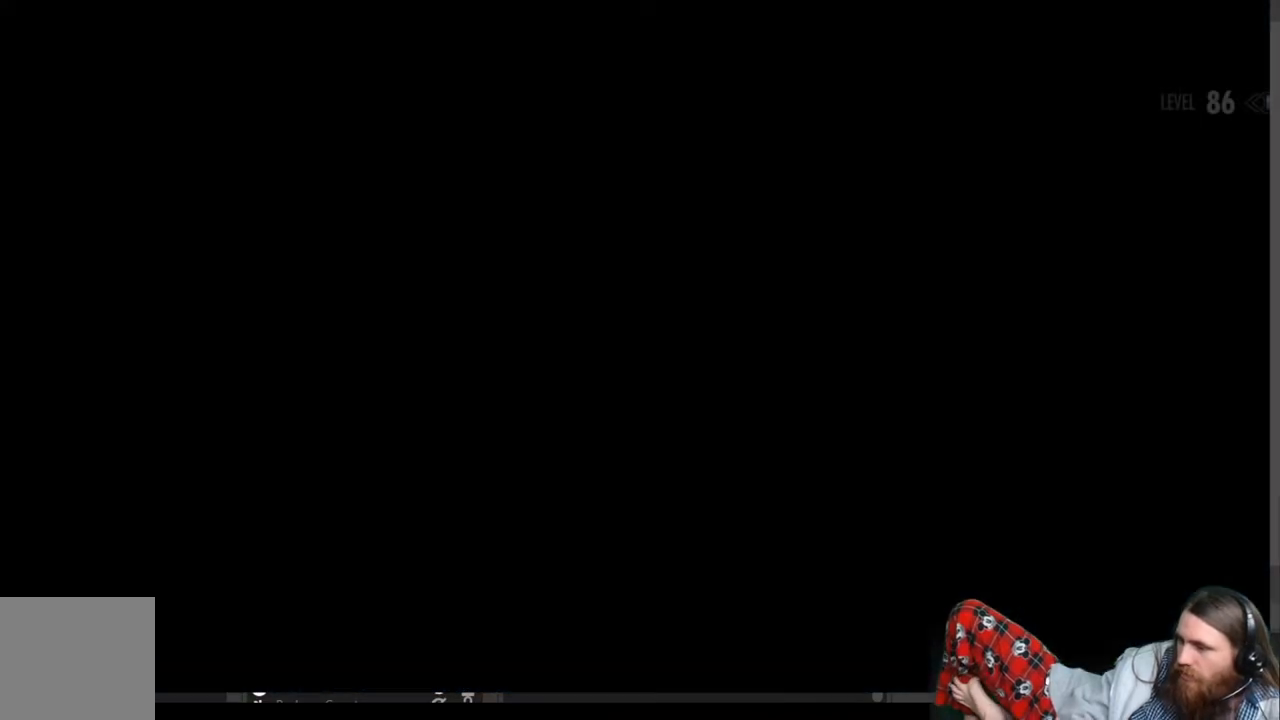
{"buttons": [], "left_stick": "center", "right_stick": "center", "events": []}
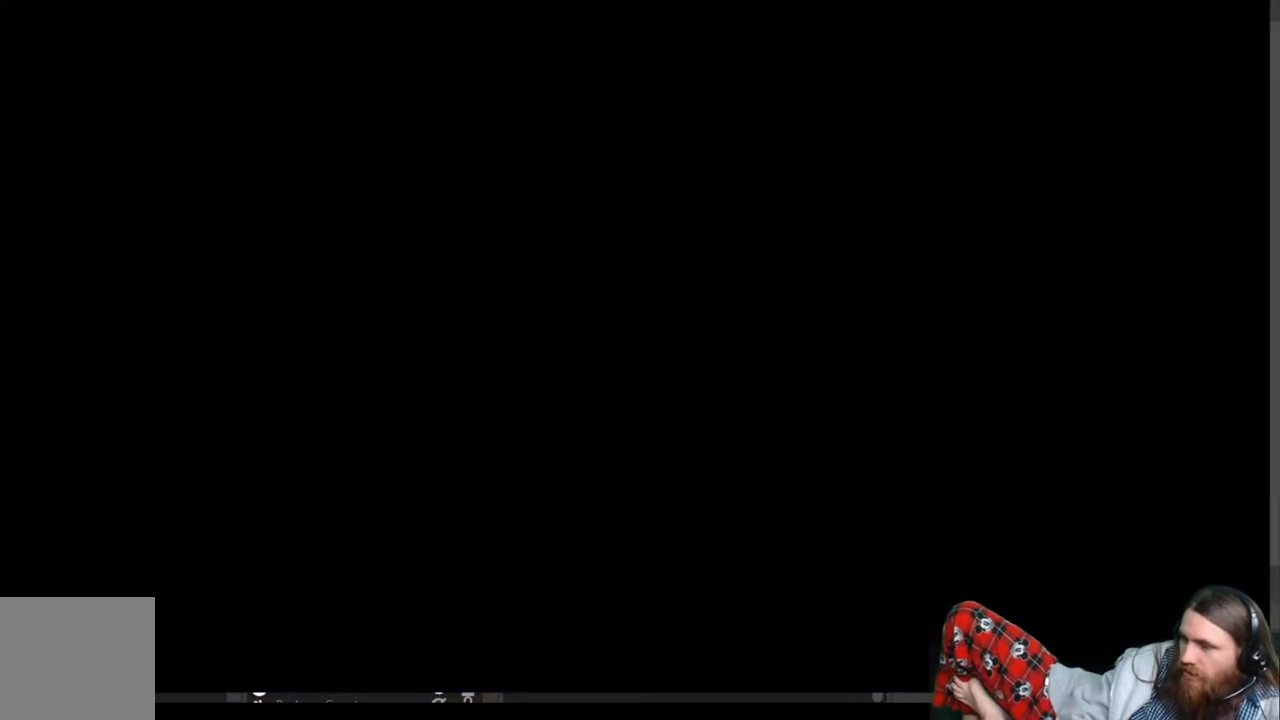
{"buttons": [], "left_stick": "center", "right_stick": "center", "events": []}
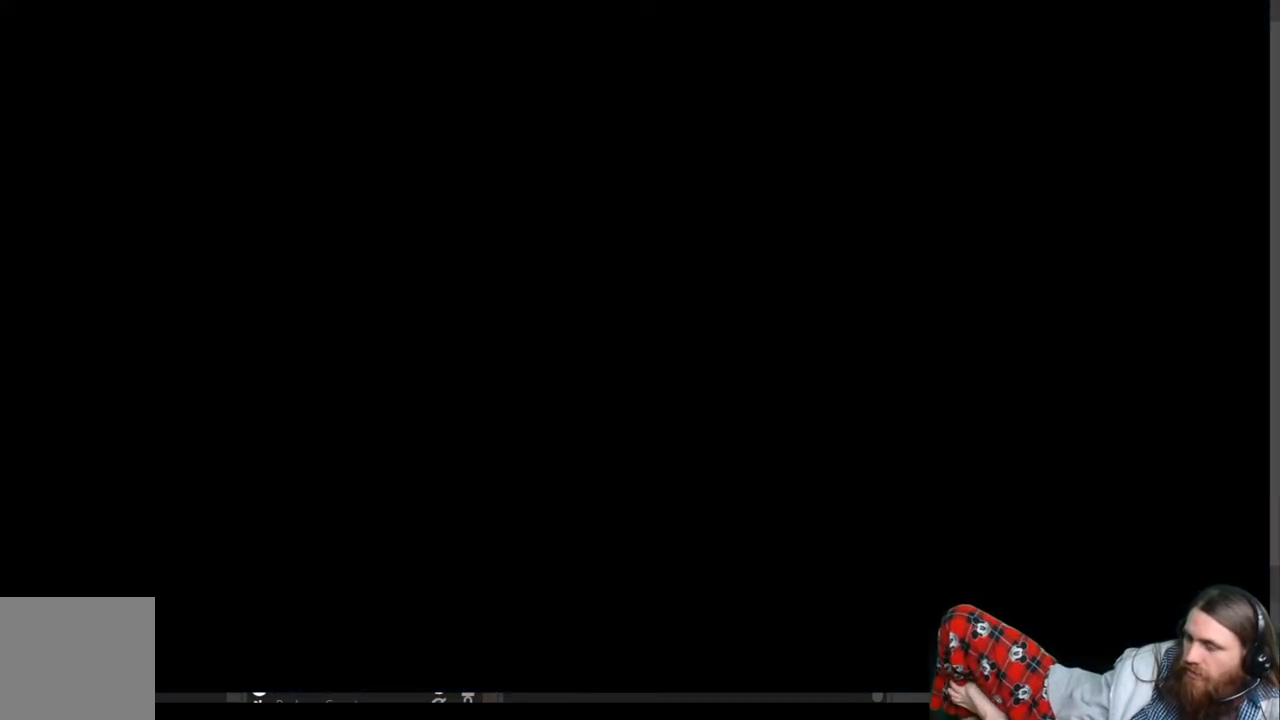
{"buttons": [], "left_stick": "center", "right_stick": "center", "events": []}
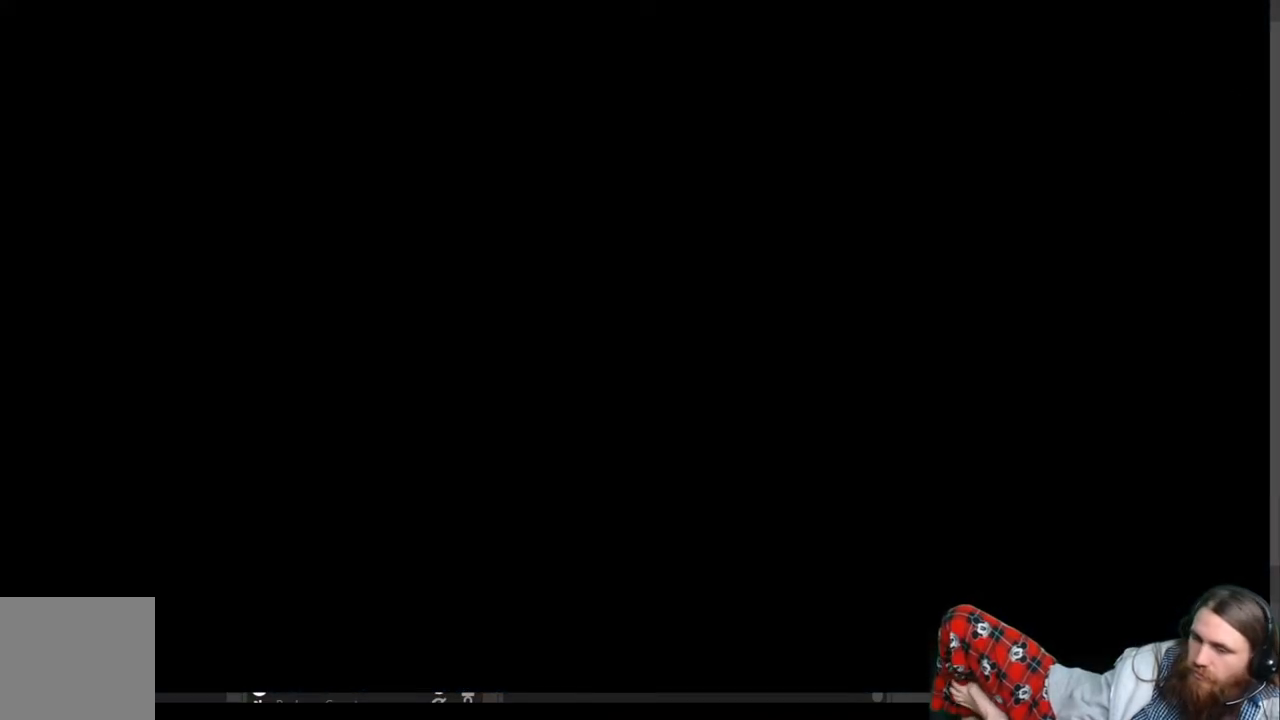
{"buttons": [], "left_stick": "center", "right_stick": "center", "events": []}
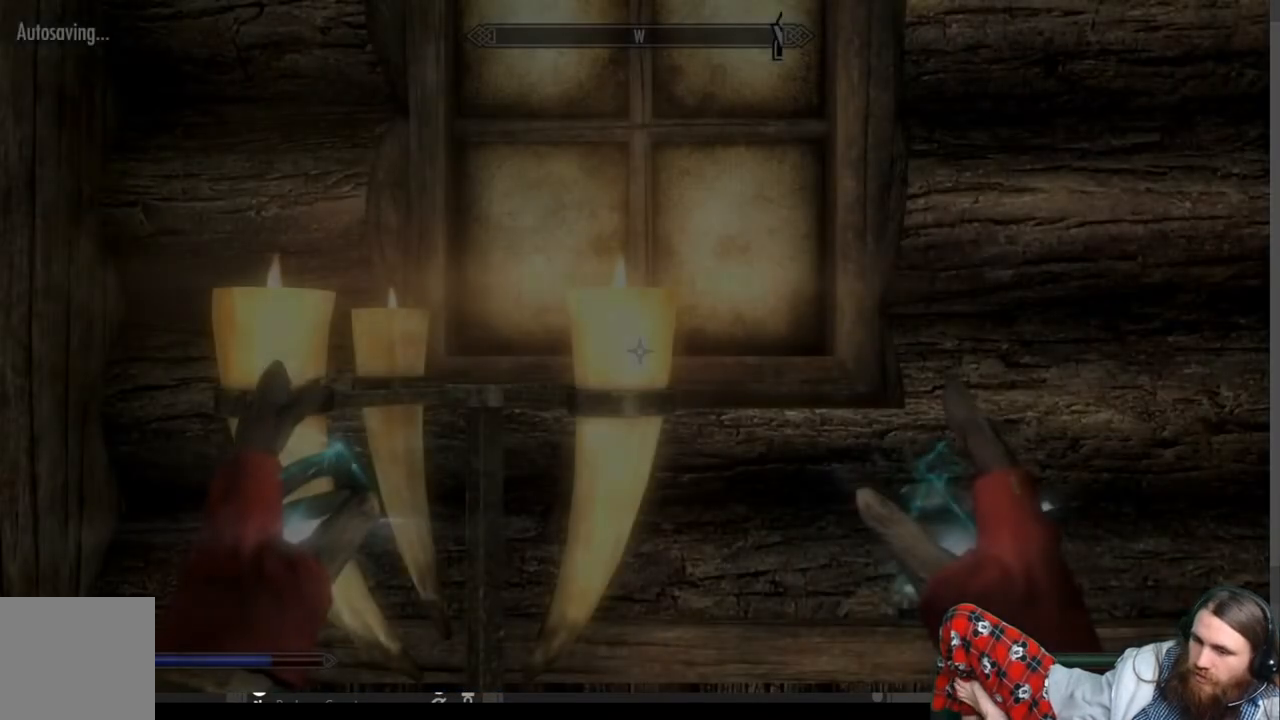
{"buttons": [], "left_stick": "center", "right_stick": "down-right", "events": [[317, "right_stick", "down-right"]]}
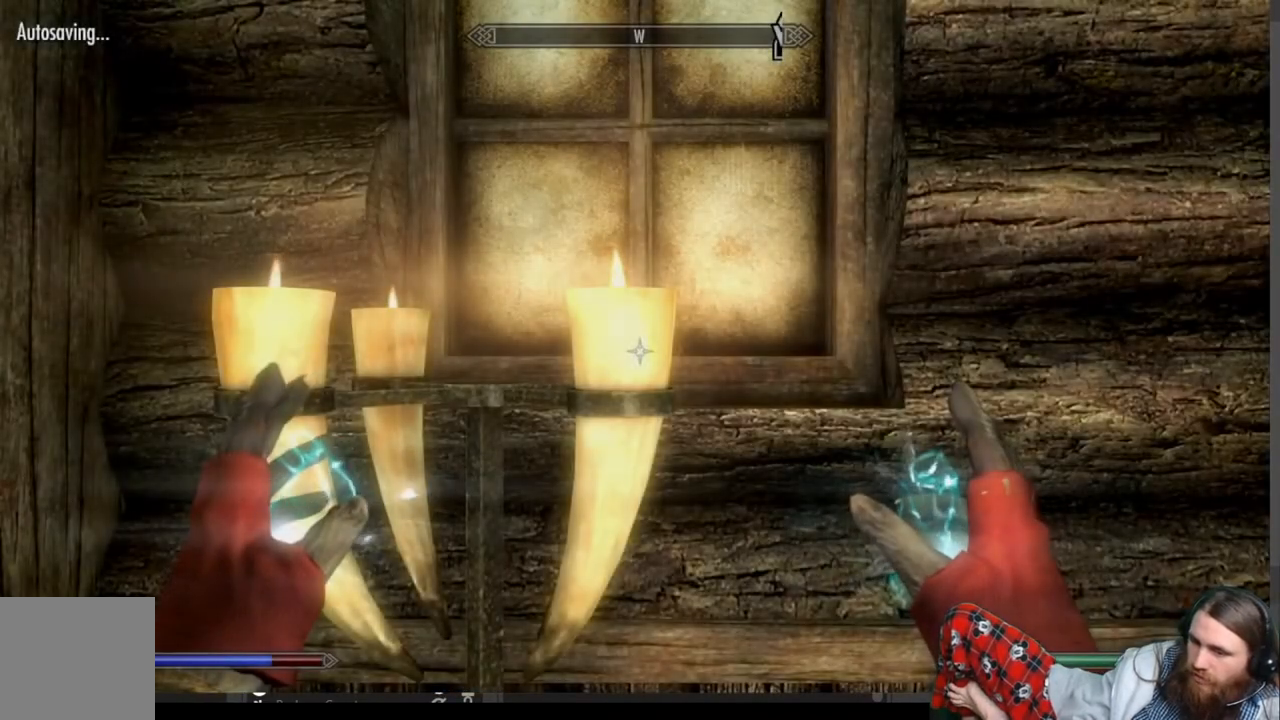
{"buttons": [], "left_stick": "center", "right_stick": "down-right", "events": []}
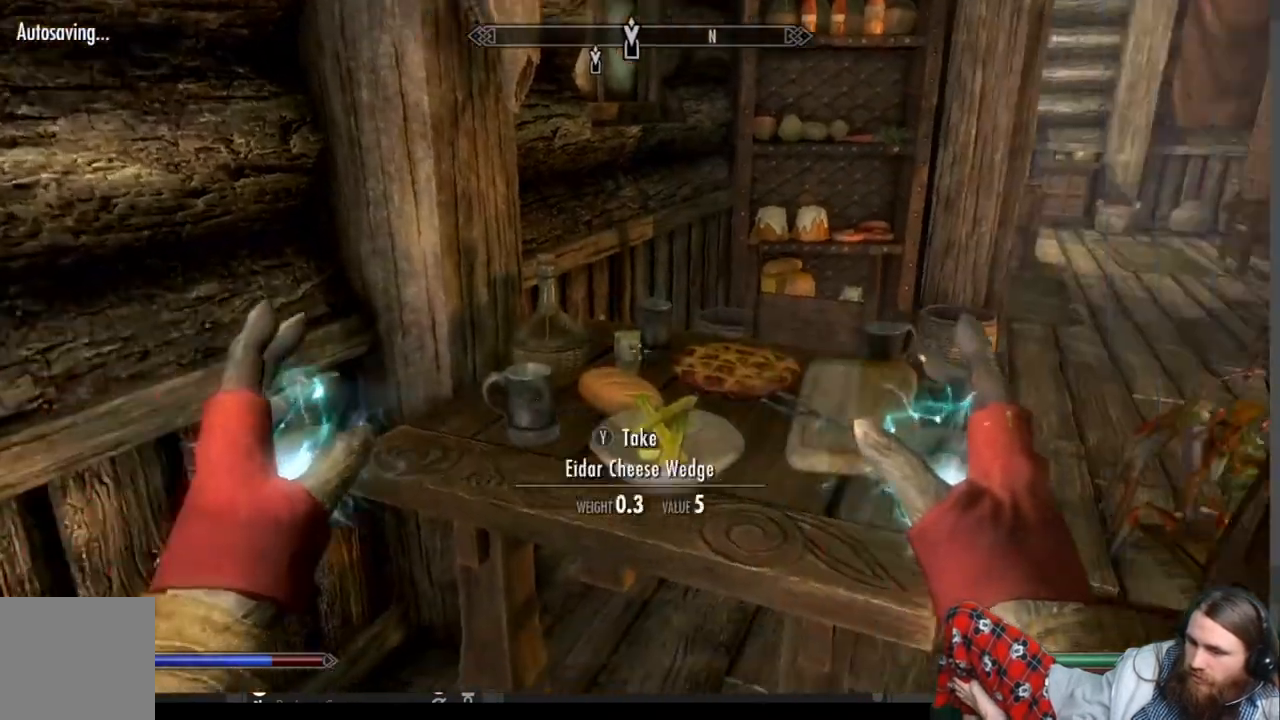
{"buttons": [], "left_stick": "up", "right_stick": "center", "events": [[67, "right_stick", "center"], [133, "left_stick", "up-right"], [283, "right_stick", "right"], [433, "left_stick", "up"], [433, "right_stick", "center"]]}
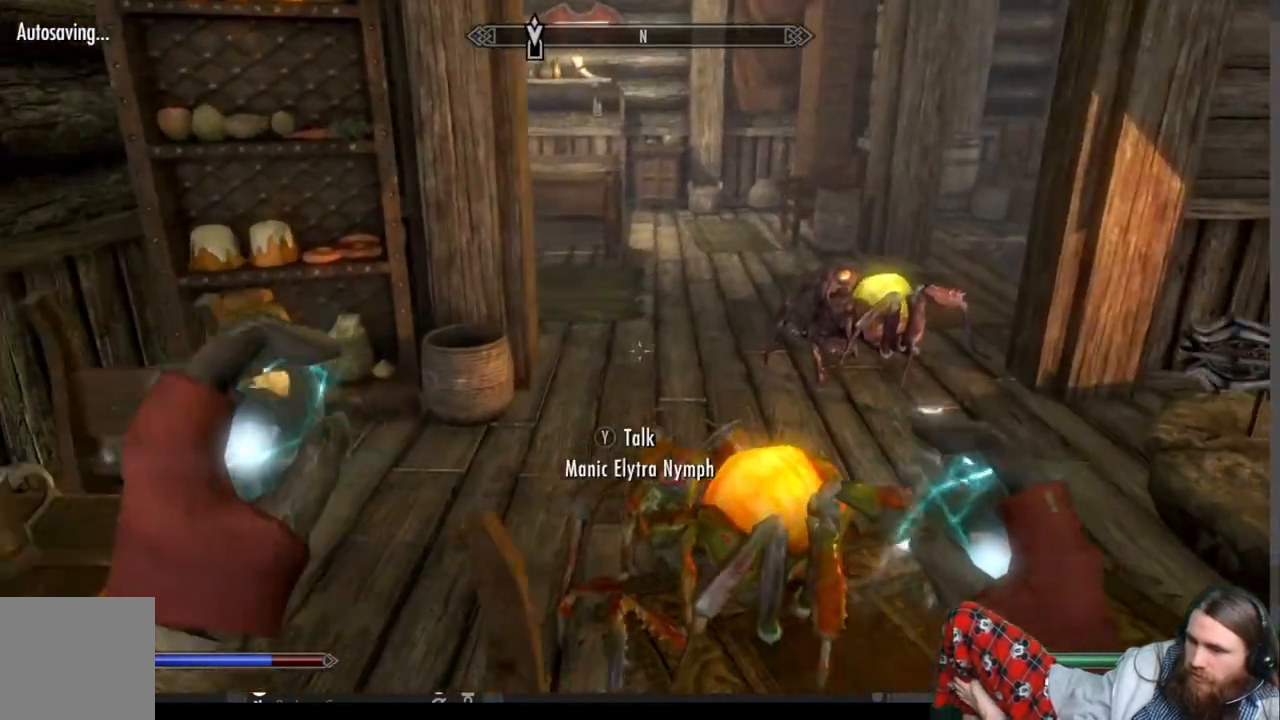
{"buttons": [], "left_stick": "up", "right_stick": "center", "events": [[33, "A", "down"], [117, "left_stick", "up-right"], [333, "left_stick", "up"], [383, "A", "up"]]}
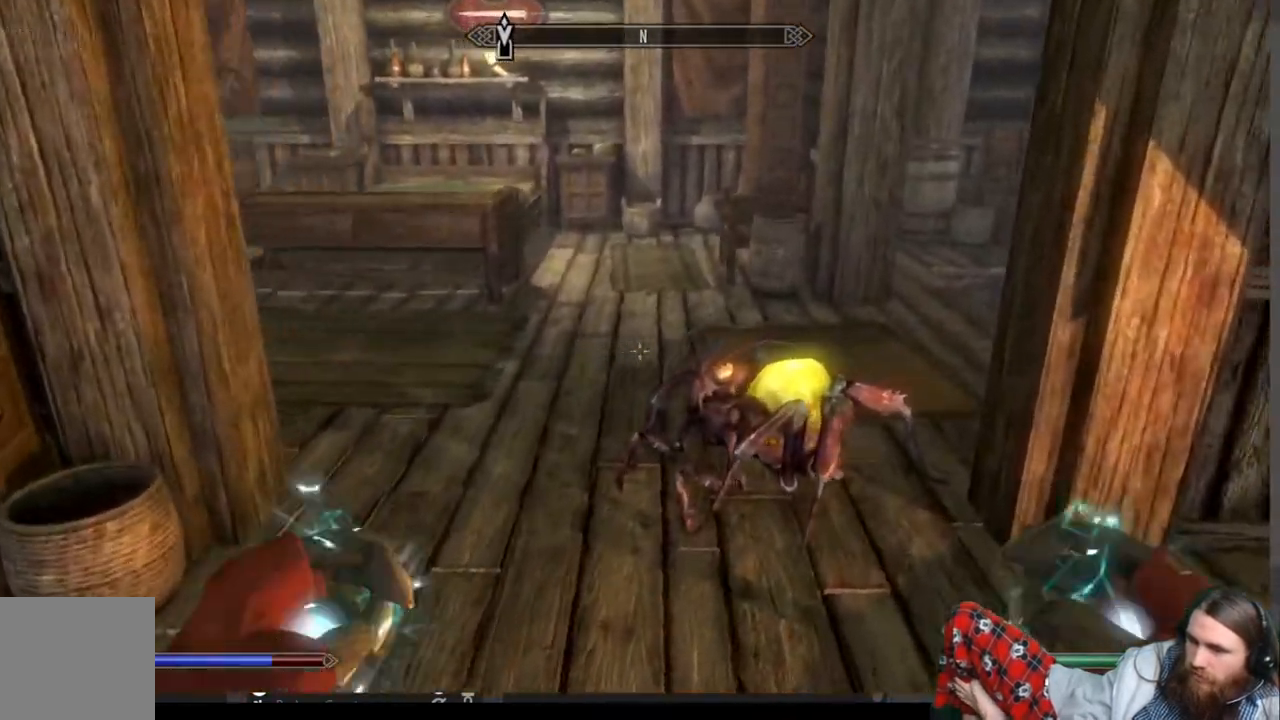
{"buttons": [], "left_stick": "up-left", "right_stick": "center", "events": [[317, "A", "down"], [383, "left_stick", "up-left"], [417, "A", "up"]]}
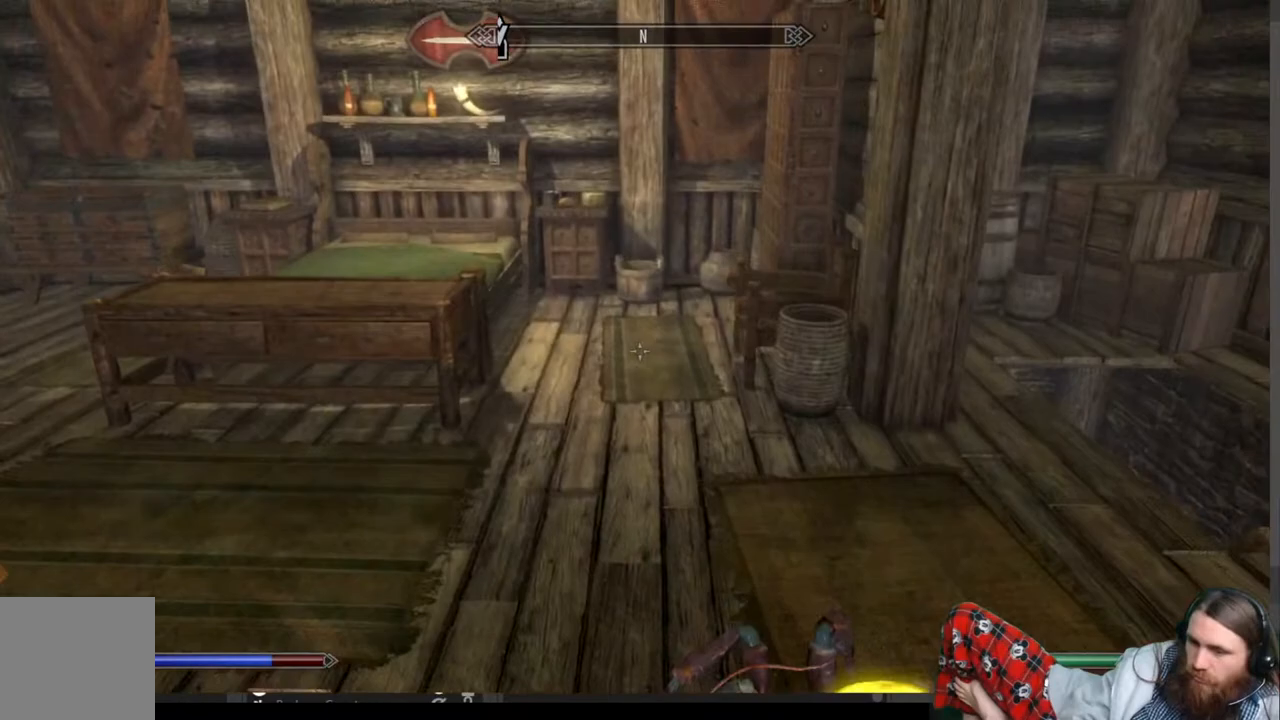
{"buttons": [], "left_stick": "up-right", "right_stick": "down-left", "events": [[133, "left_stick", "up"], [150, "right_stick", "left"], [283, "left_stick", "up-right"], [283, "right_stick", "center"], [433, "right_stick", "down-left"]]}
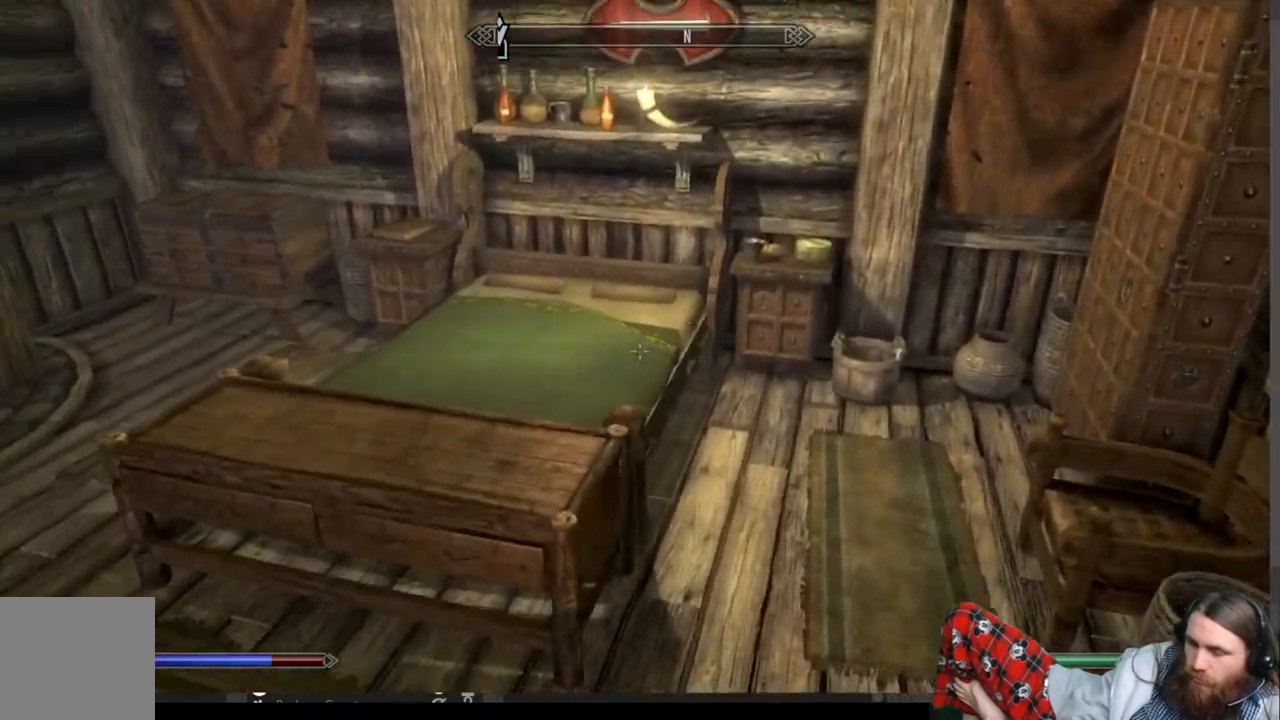
{"buttons": [], "left_stick": "up-right", "right_stick": "center", "events": [[117, "right_stick", "center"], [167, "left_stick", "up"], [233, "right_stick", "down-left"], [350, "left_stick", "up-right"], [417, "right_stick", "center"]]}